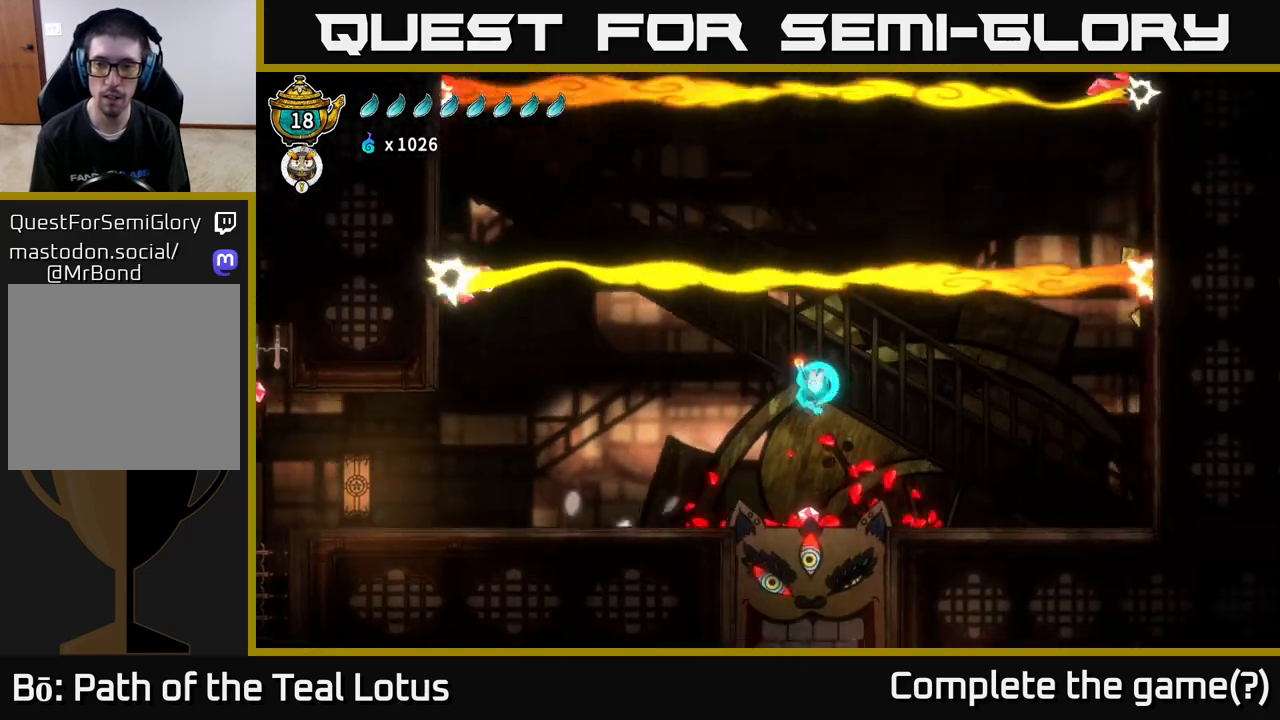
Gameplay with a controller (Xbox layout); each line is a JSON object with the inputs held at the frame after it. "events" lists button and stick changes between this image and that frame as [ms after this image, input, new state], when the widget could be followed in between.
{"buttons": [], "left_stick": "right", "right_stick": "center", "events": [[83, "left_stick", "right"]]}
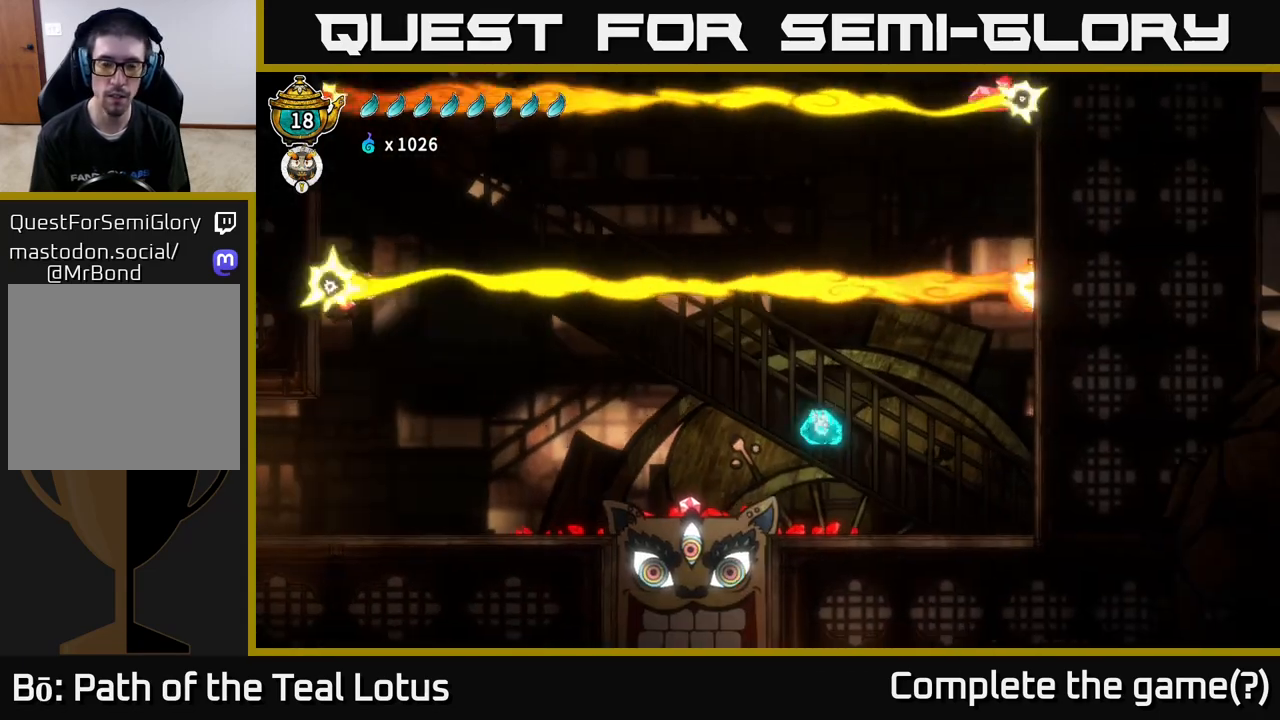
{"buttons": [], "left_stick": "center", "right_stick": "center", "events": [[67, "left_stick", "center"]]}
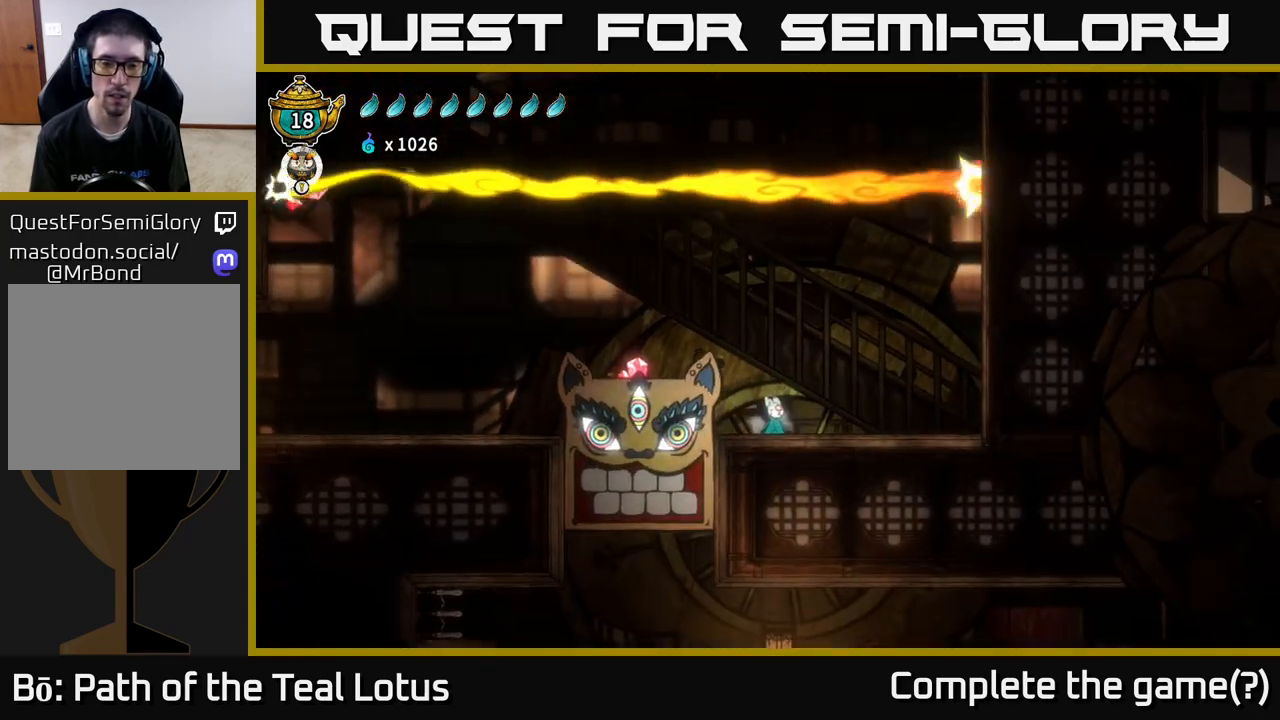
{"buttons": ["A"], "left_stick": "center", "right_stick": "center", "events": [[433, "A", "down"]]}
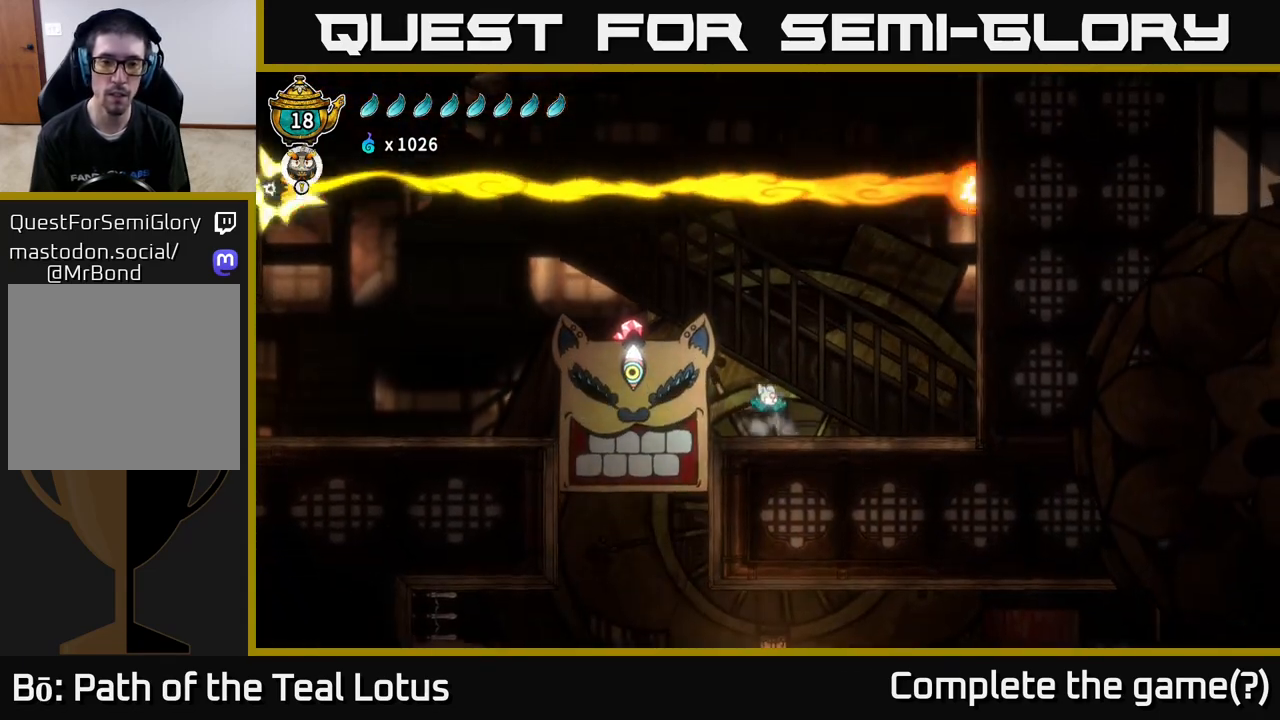
{"buttons": [], "left_stick": "left", "right_stick": "center", "events": [[17, "left_stick", "left"], [100, "A", "up"]]}
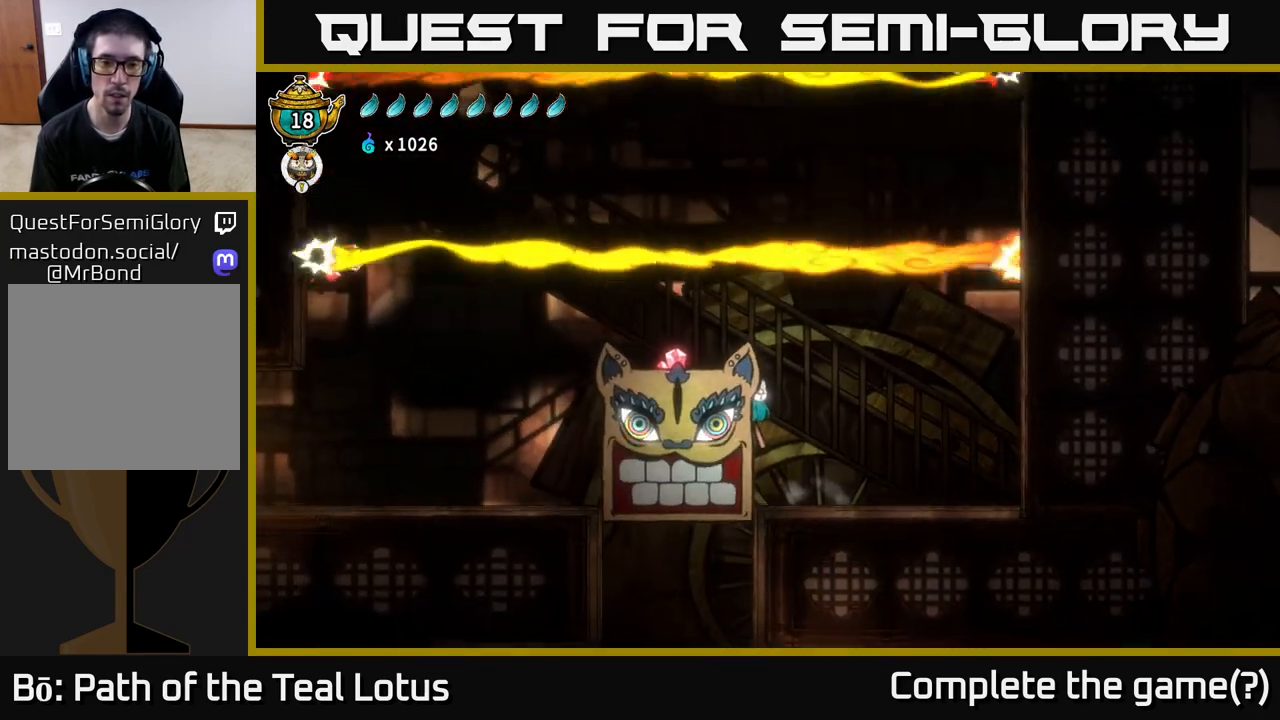
{"buttons": [], "left_stick": "left", "right_stick": "center", "events": []}
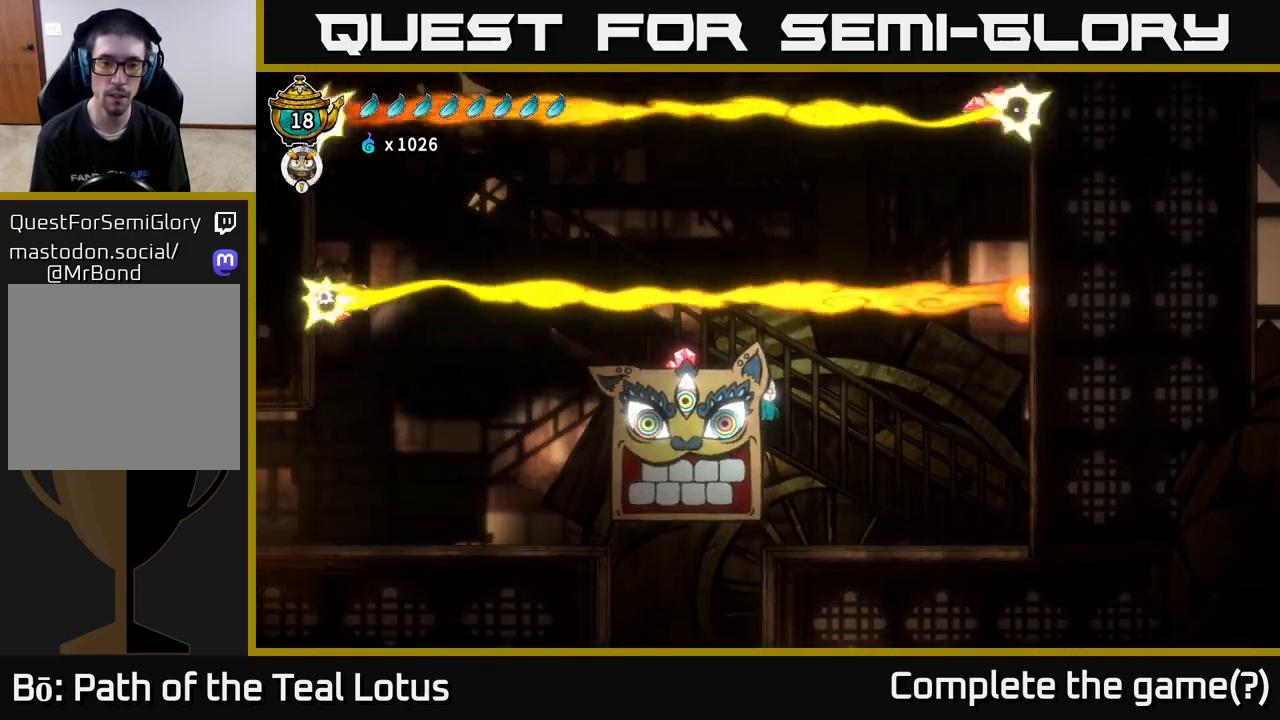
{"buttons": [], "left_stick": "left", "right_stick": "center", "events": []}
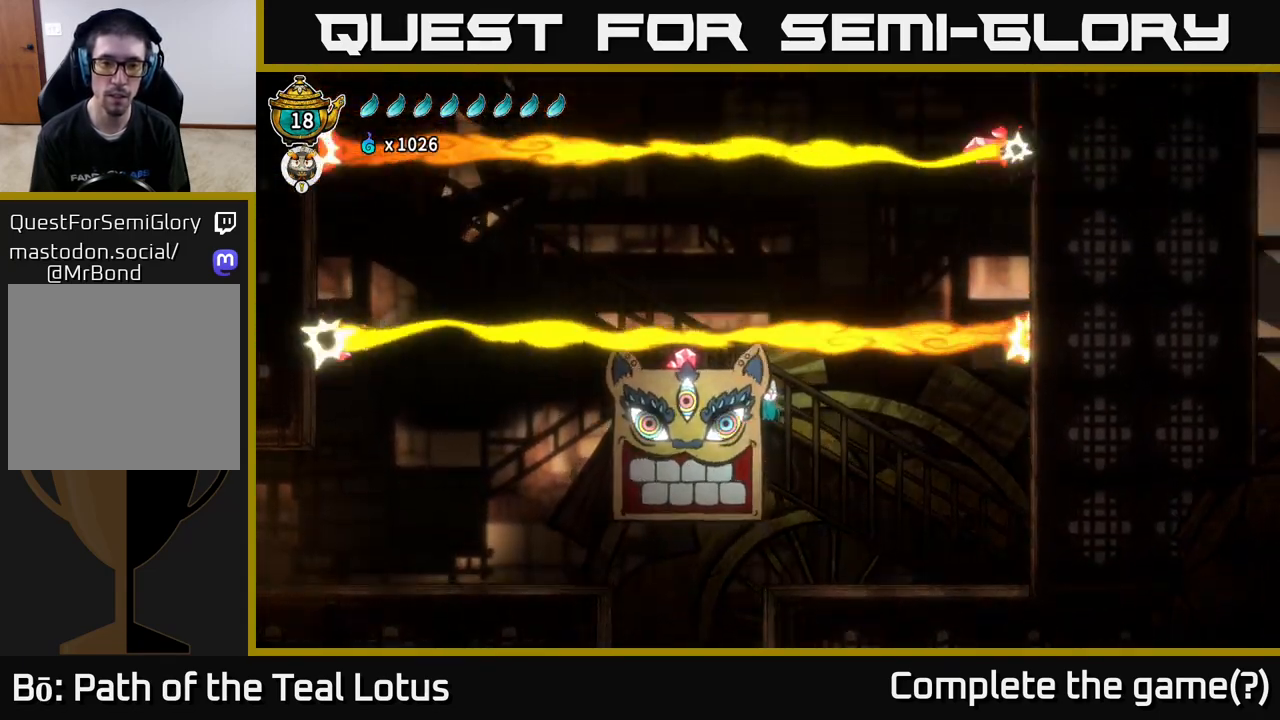
{"buttons": [], "left_stick": "left", "right_stick": "center", "events": []}
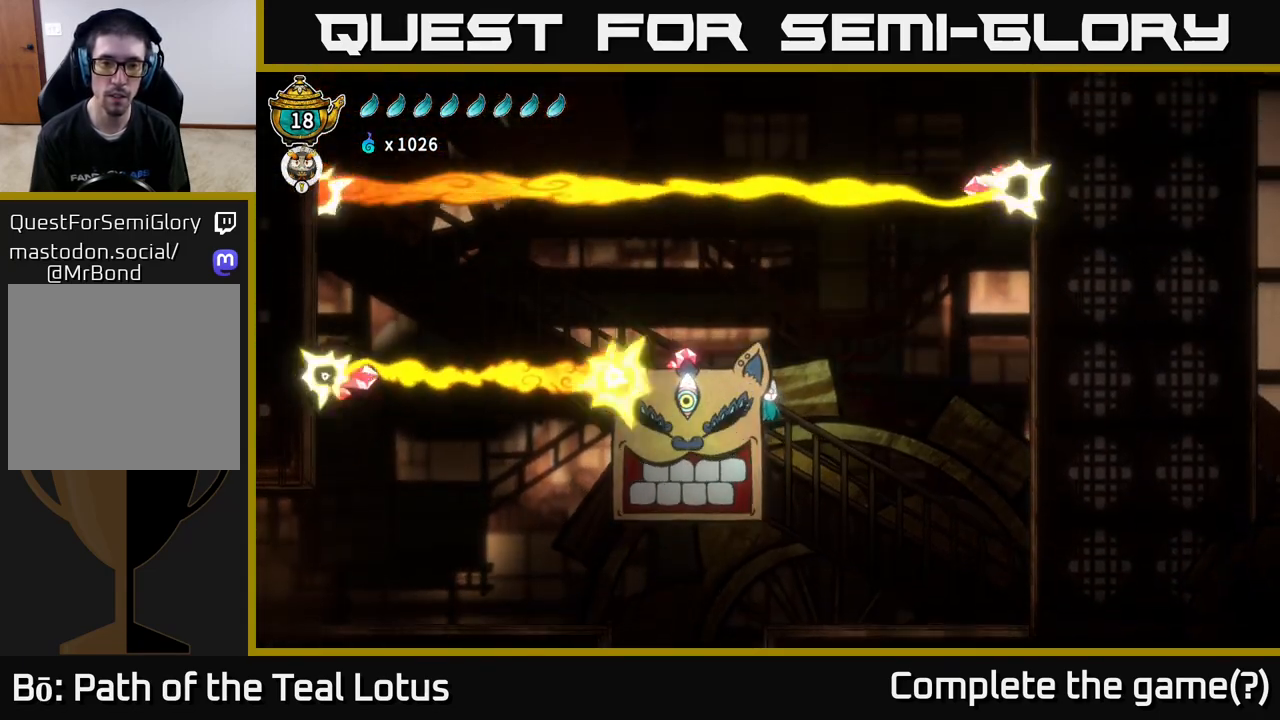
{"buttons": [], "left_stick": "left", "right_stick": "center", "events": [[50, "A", "down"], [433, "A", "up"]]}
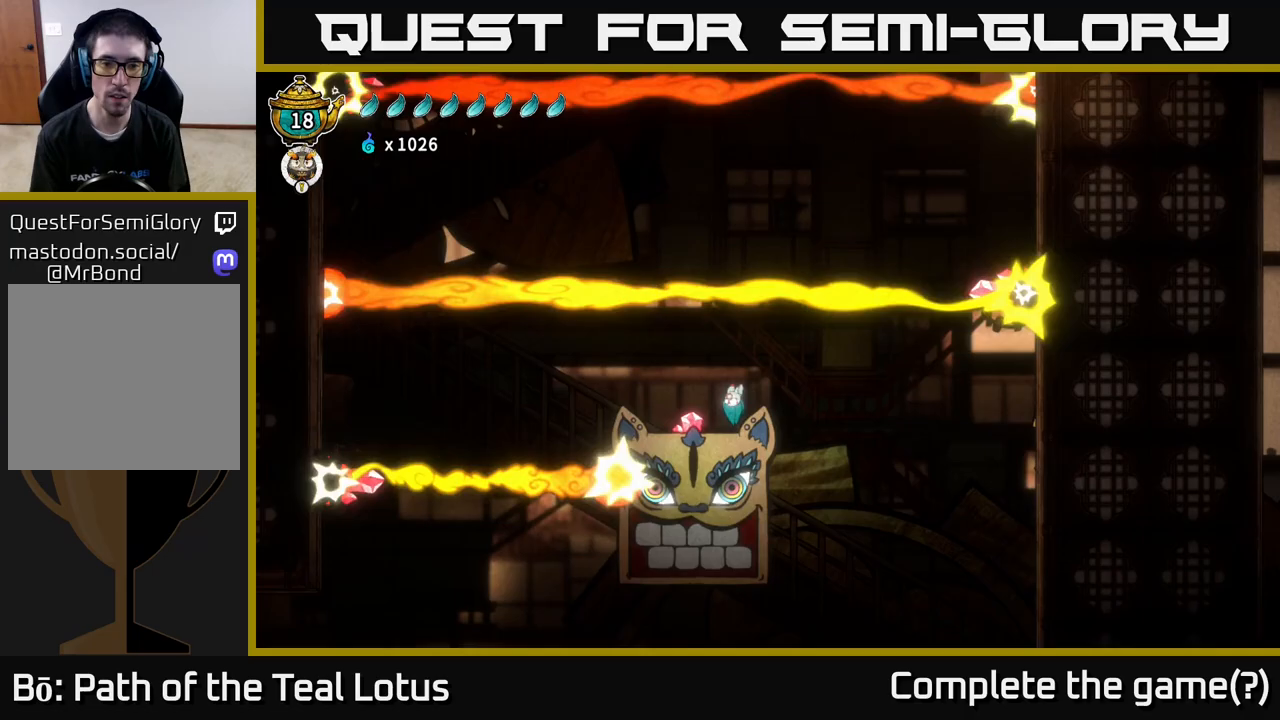
{"buttons": [], "left_stick": "left", "right_stick": "center", "events": []}
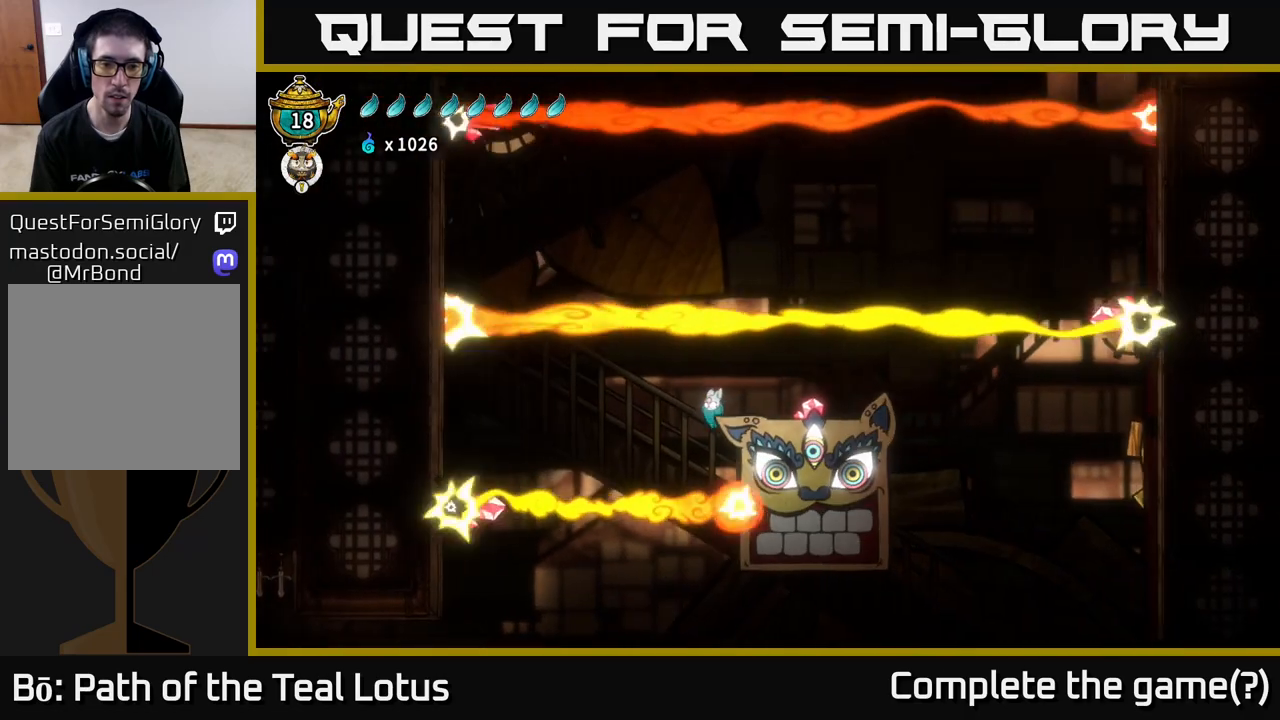
{"buttons": [], "left_stick": "right", "right_stick": "center", "events": [[67, "left_stick", "right"]]}
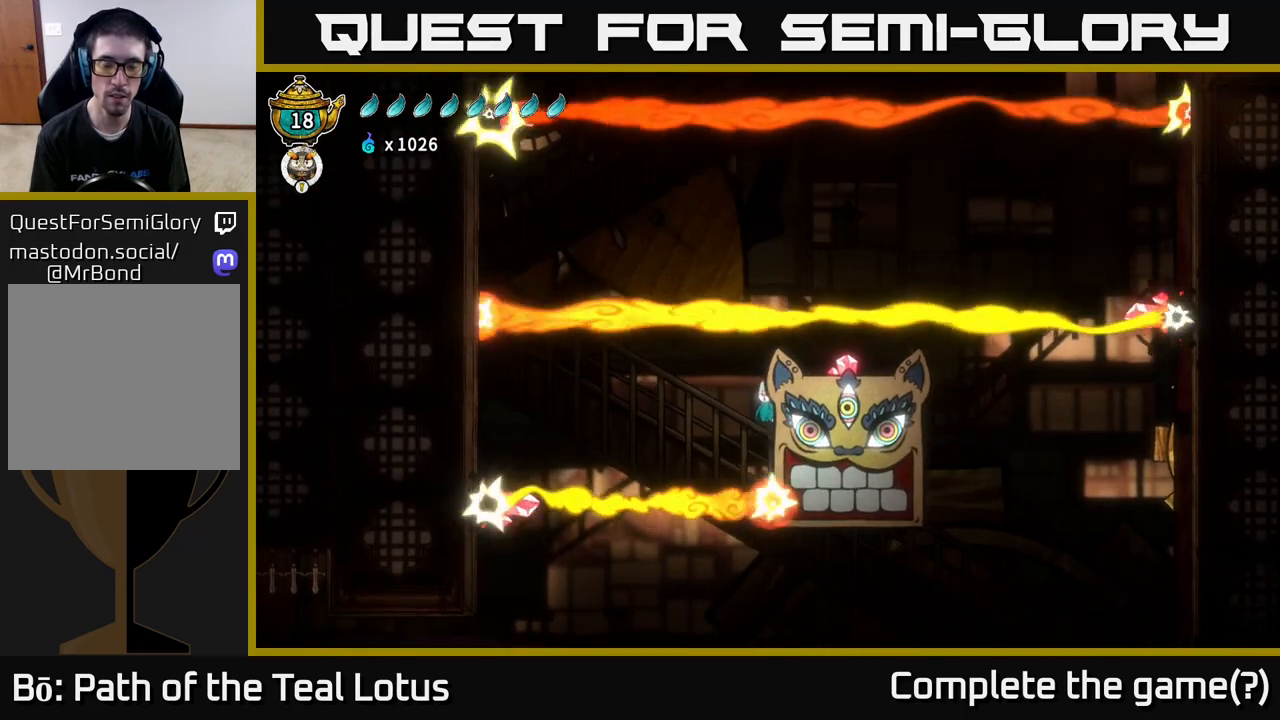
{"buttons": [], "left_stick": "right", "right_stick": "center", "events": []}
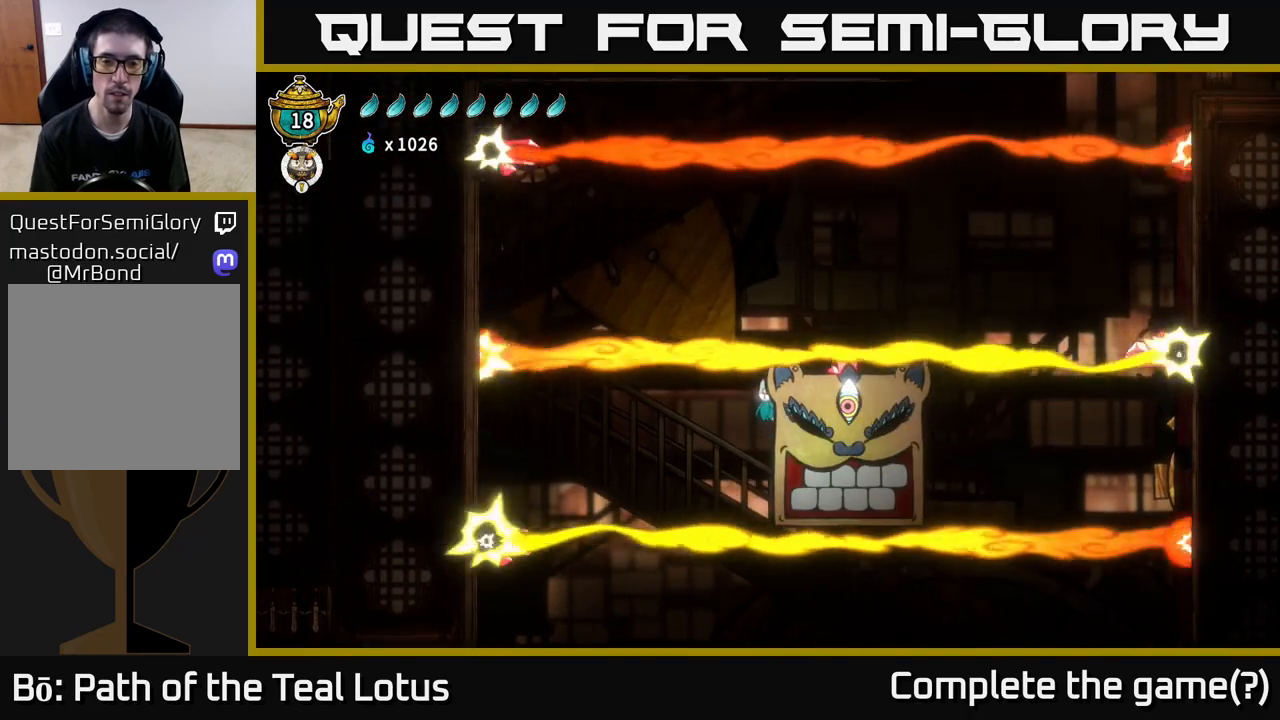
{"buttons": ["A"], "left_stick": "right", "right_stick": "center", "events": [[433, "A", "down"]]}
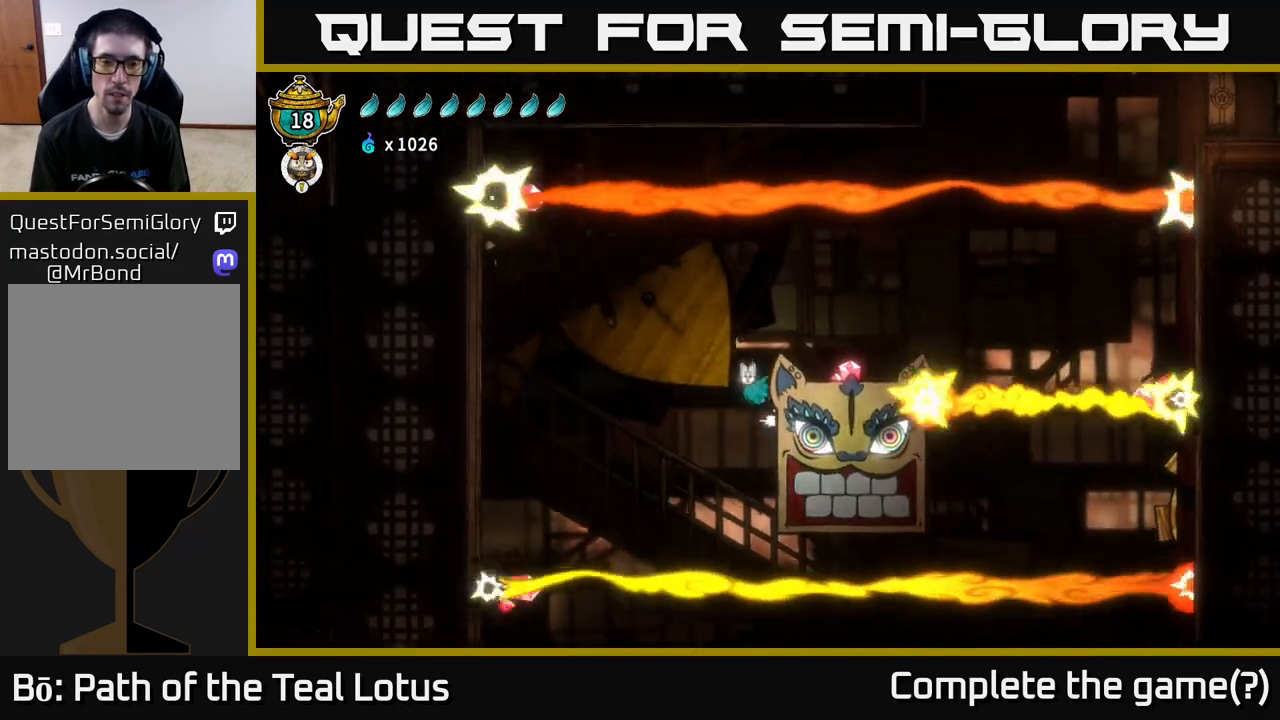
{"buttons": [], "left_stick": "center", "right_stick": "center", "events": [[367, "A", "up"], [483, "left_stick", "center"]]}
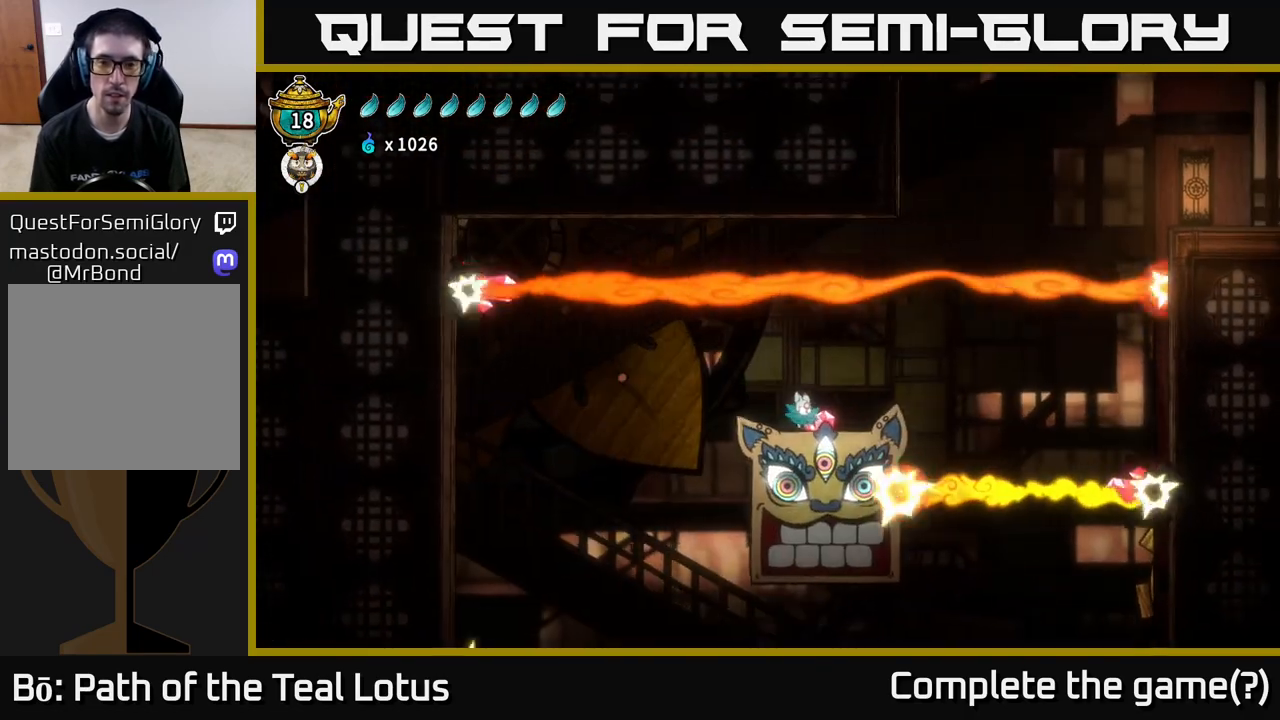
{"buttons": [], "left_stick": "right", "right_stick": "center", "events": [[250, "left_stick", "right"]]}
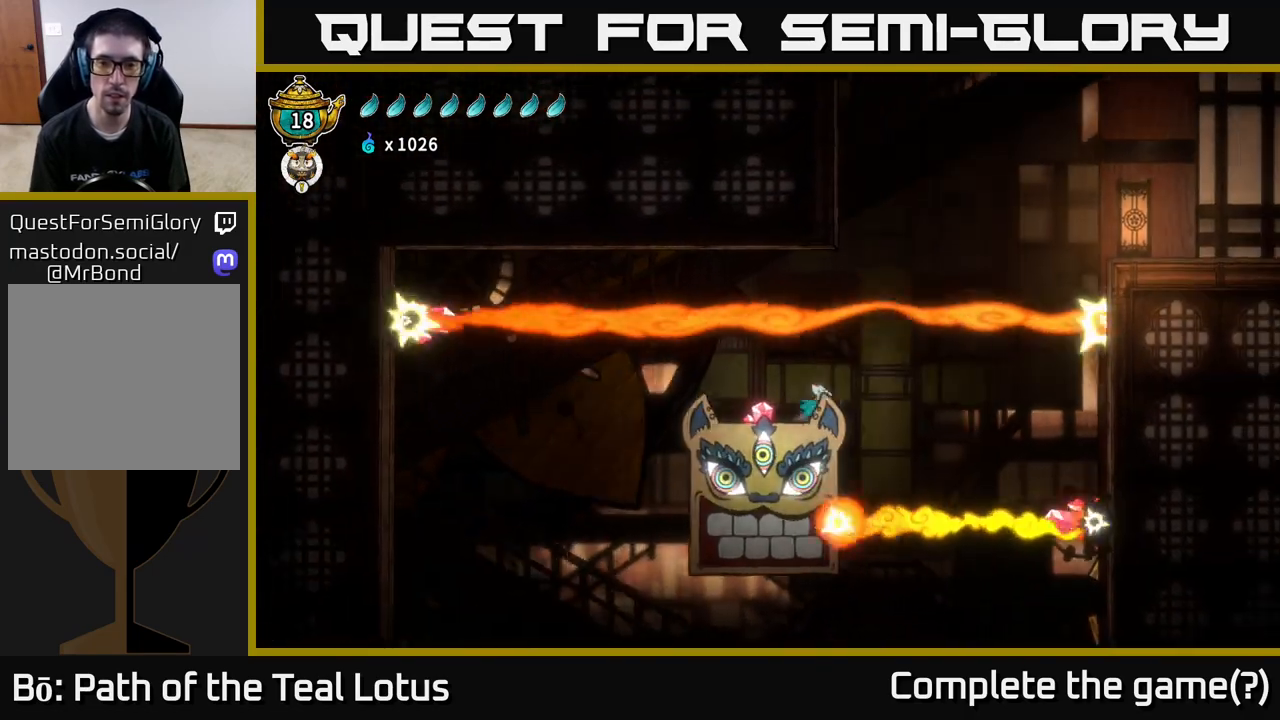
{"buttons": [], "left_stick": "left", "right_stick": "center", "events": [[217, "left_stick", "left"]]}
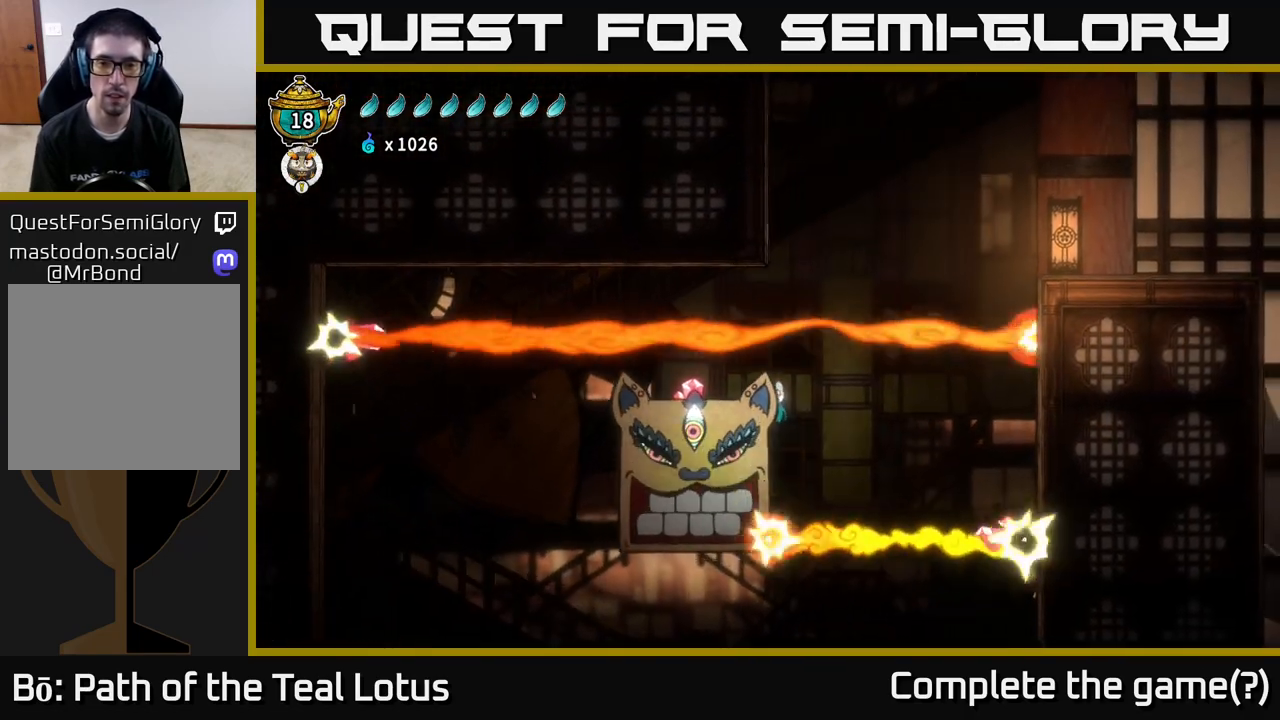
{"buttons": [], "left_stick": "left", "right_stick": "center", "events": []}
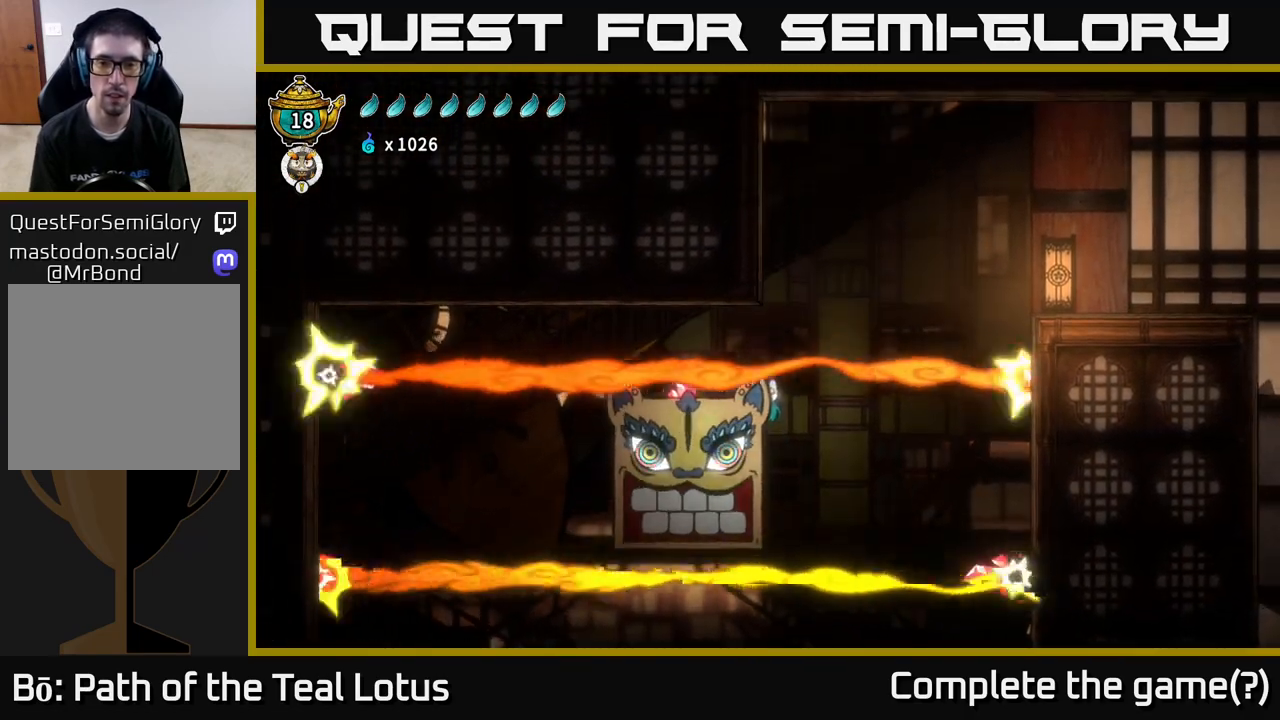
{"buttons": [], "left_stick": "left", "right_stick": "center", "events": []}
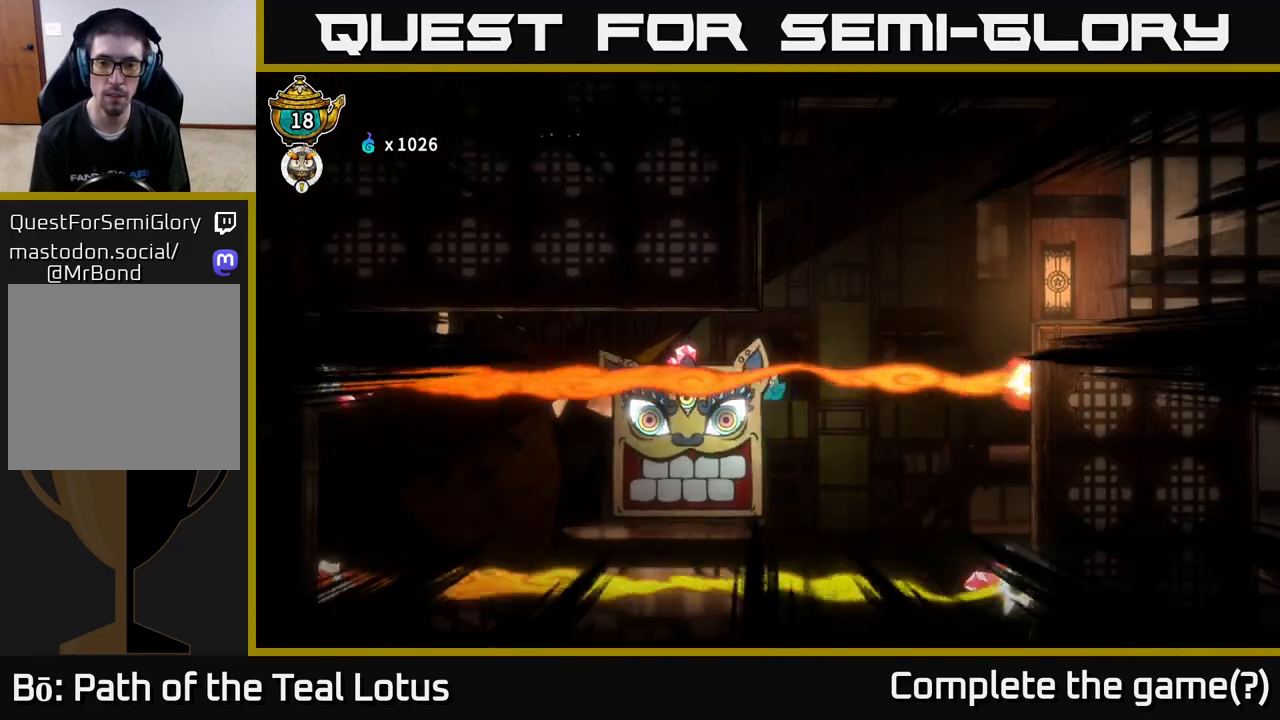
{"buttons": [], "left_stick": "center", "right_stick": "center", "events": [[450, "left_stick", "center"]]}
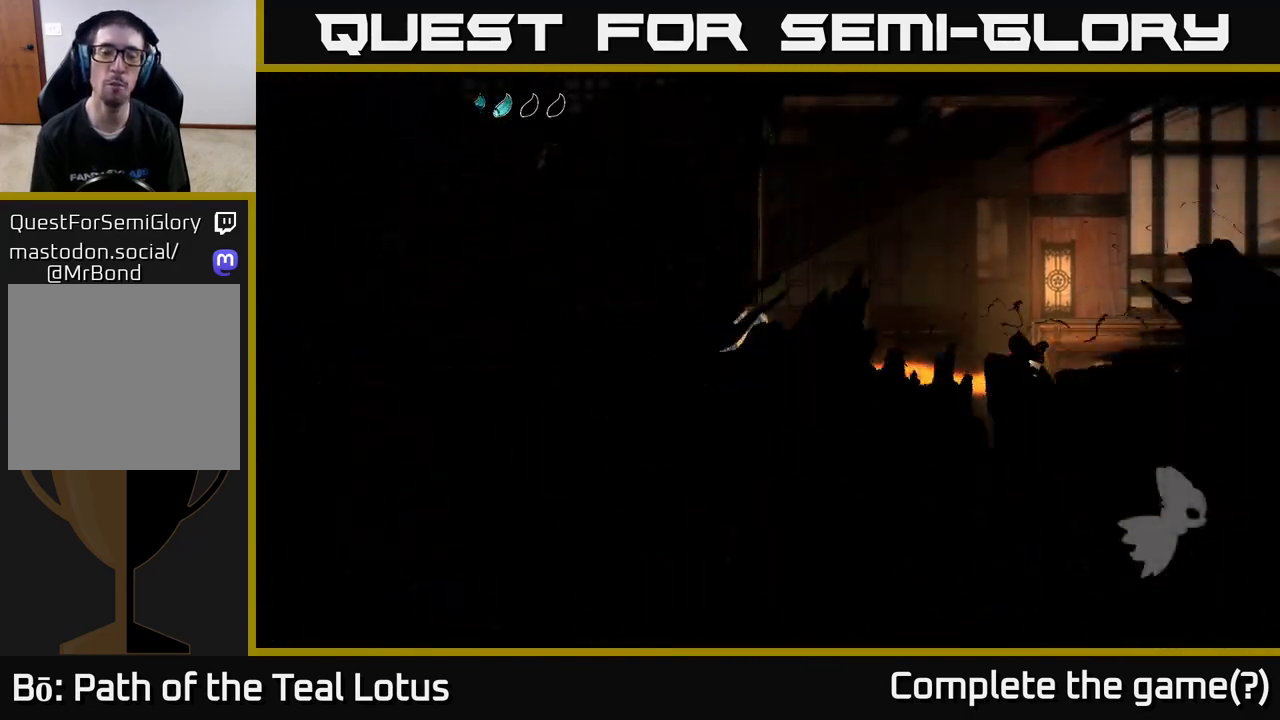
{"buttons": [], "left_stick": "left", "right_stick": "center", "events": [[350, "left_stick", "left"]]}
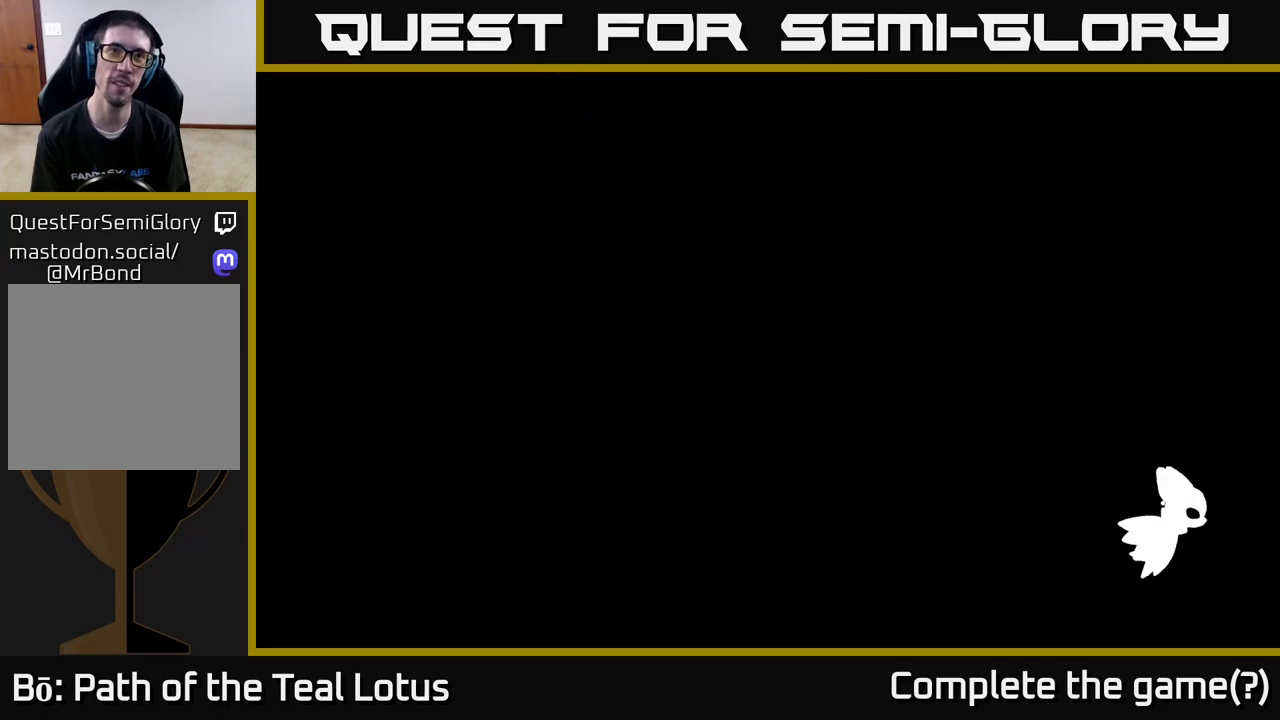
{"buttons": [], "left_stick": "center", "right_stick": "center", "events": [[367, "left_stick", "center"]]}
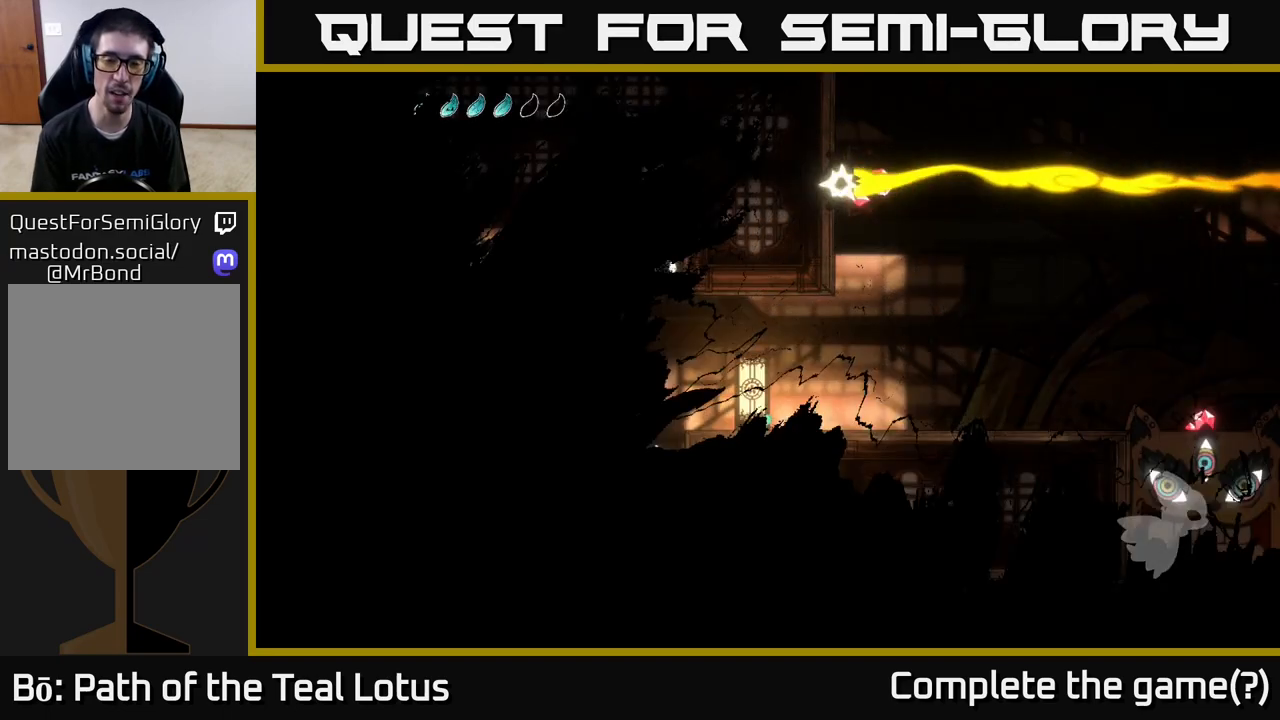
{"buttons": [], "left_stick": "right", "right_stick": "center", "events": [[483, "left_stick", "right"]]}
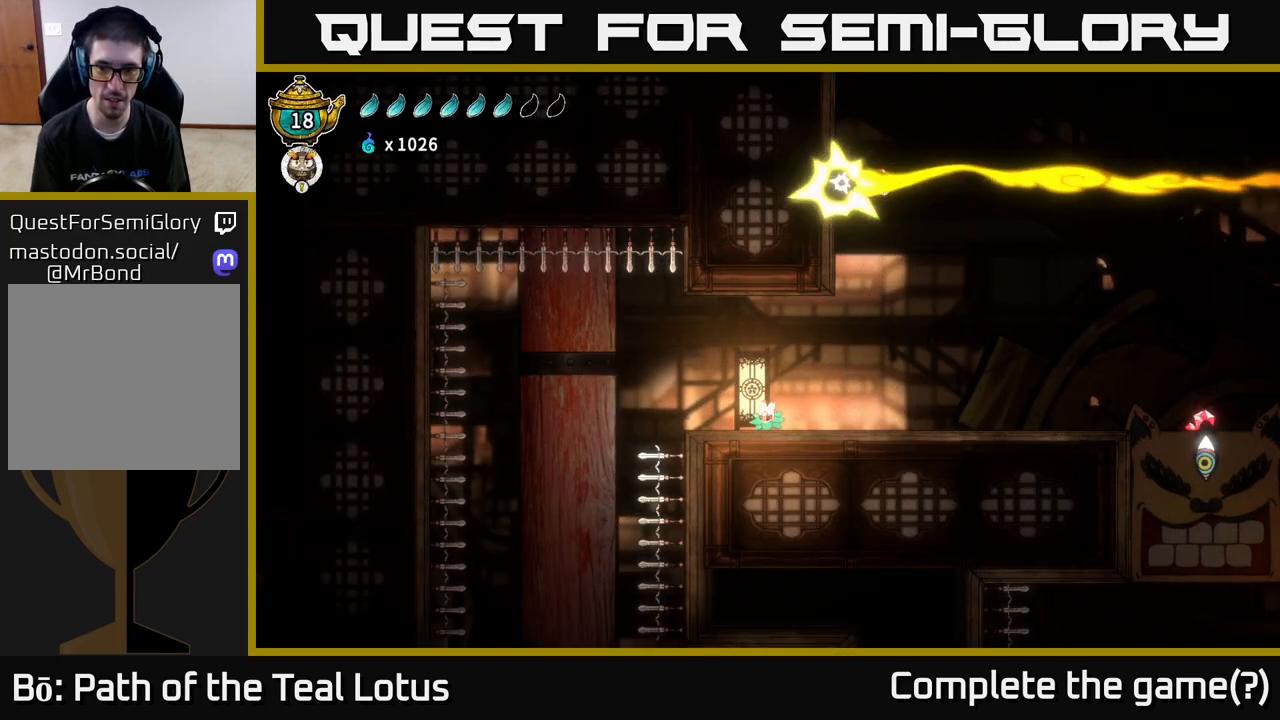
{"buttons": ["R2"], "left_stick": "right", "right_stick": "center", "events": [[500, "R2", "down"]]}
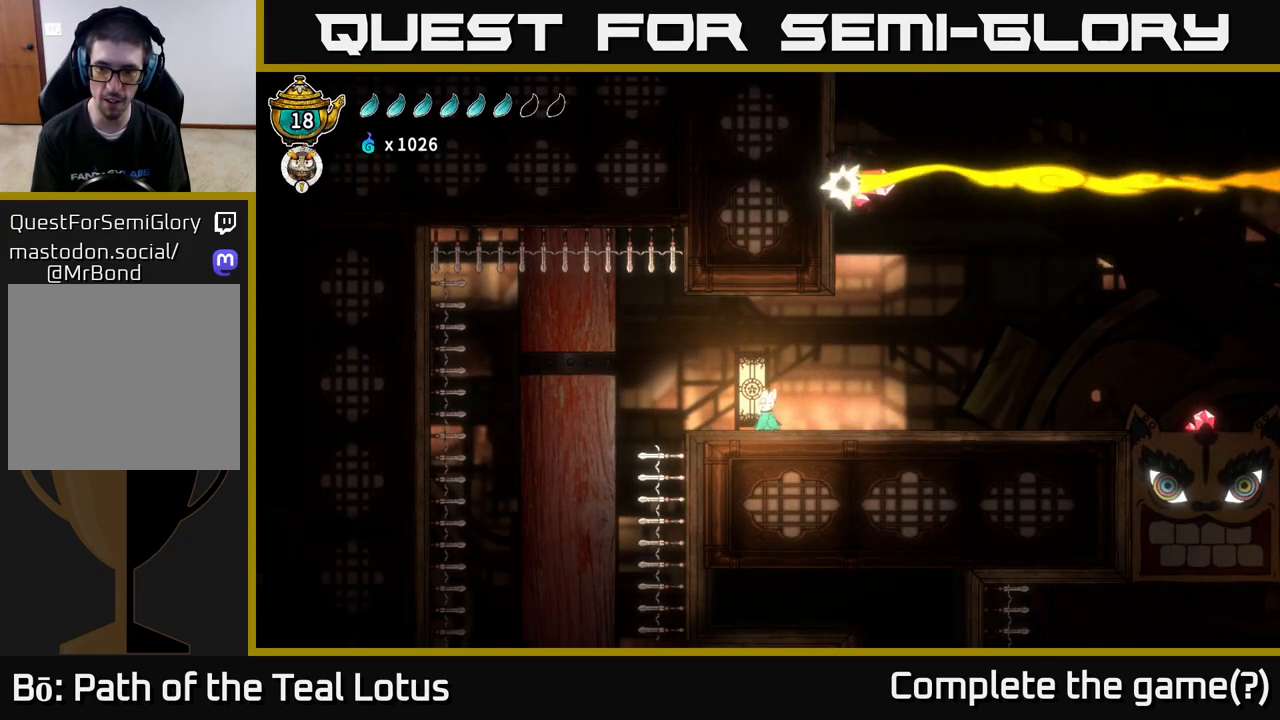
{"buttons": [], "left_stick": "right", "right_stick": "center", "events": [[283, "R2", "up"]]}
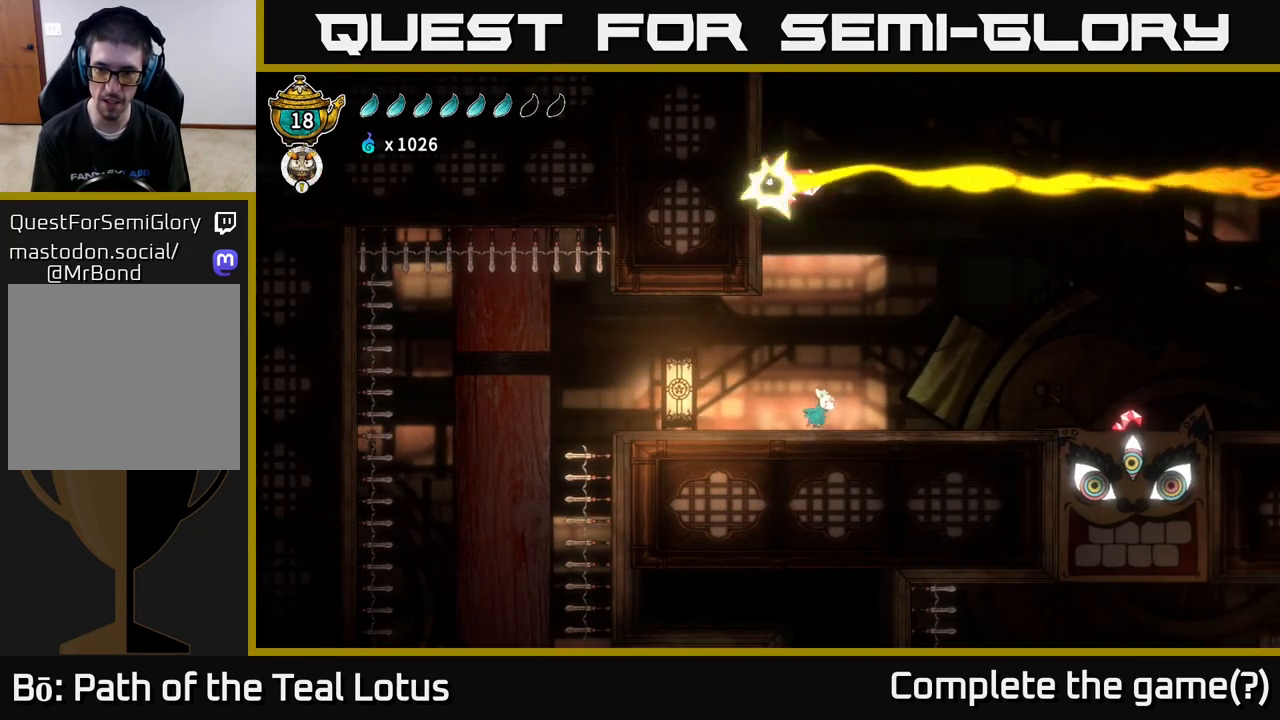
{"buttons": ["A", "X"], "left_stick": "down", "right_stick": "center", "events": [[33, "R2", "down"], [383, "A", "down"], [417, "R2", "up"], [417, "left_stick", "down"], [450, "X", "down"]]}
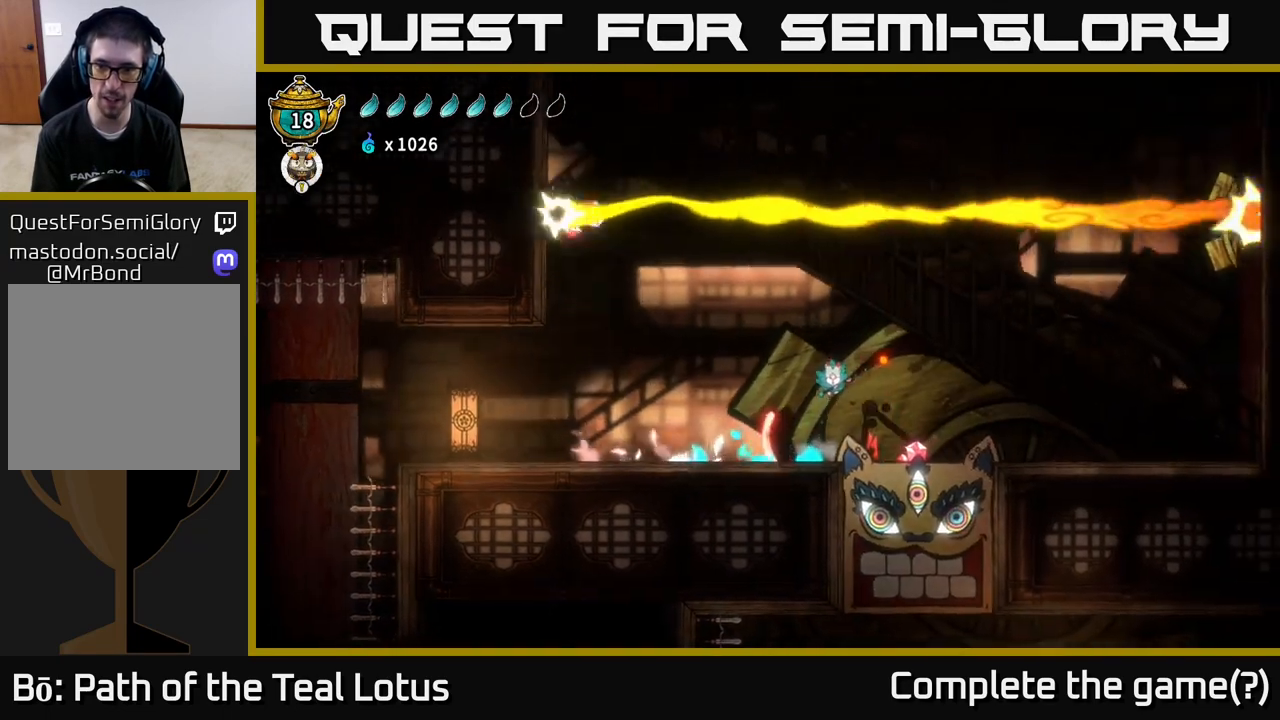
{"buttons": ["X"], "left_stick": "down", "right_stick": "center", "events": [[33, "A", "up"], [50, "X", "up"], [67, "left_stick", "right"], [367, "left_stick", "down"], [483, "X", "down"]]}
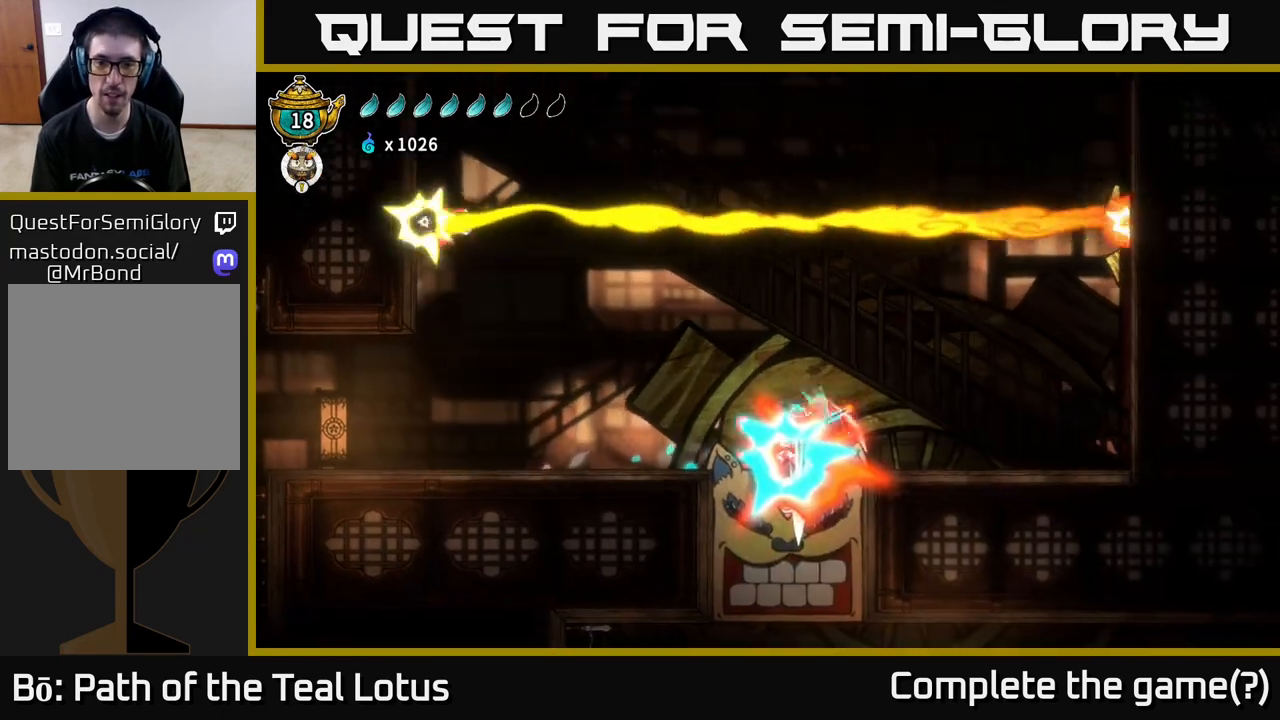
{"buttons": [], "left_stick": "right", "right_stick": "center", "events": [[67, "X", "up"], [117, "left_stick", "right"]]}
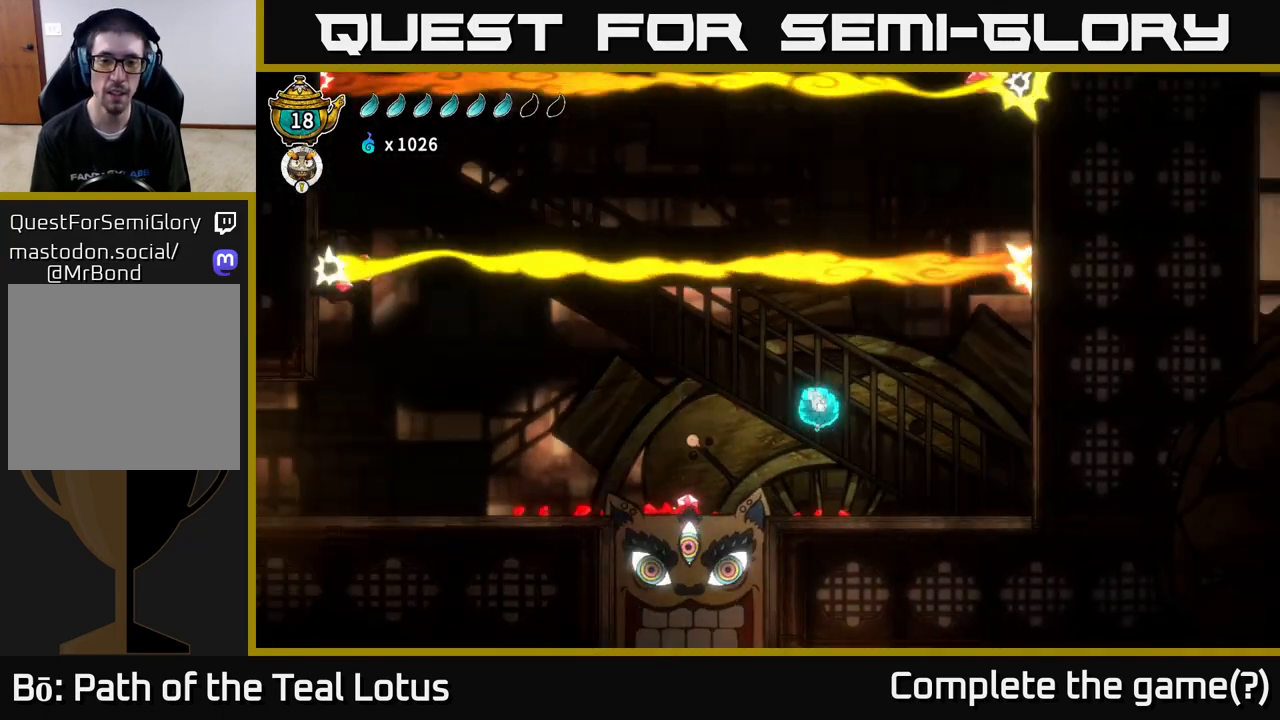
{"buttons": [], "left_stick": "center", "right_stick": "center", "events": [[217, "left_stick", "center"]]}
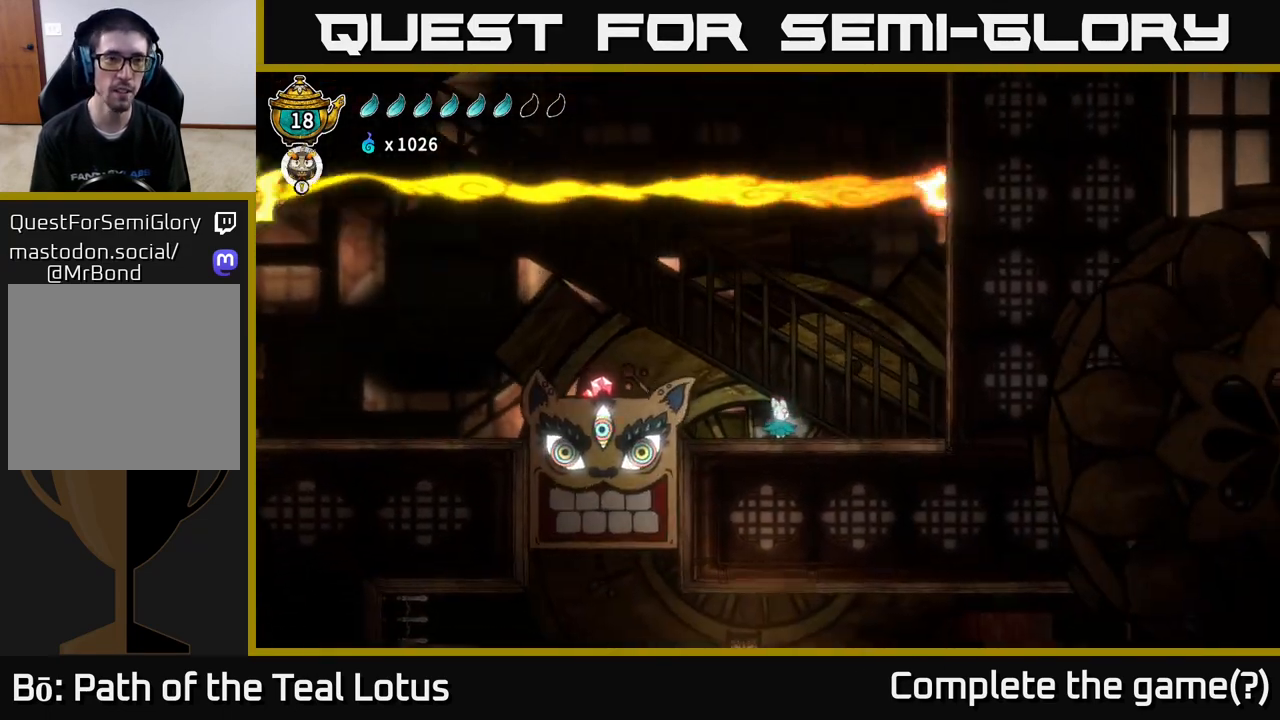
{"buttons": ["A"], "left_stick": "left", "right_stick": "center", "events": [[333, "left_stick", "left"], [417, "A", "down"]]}